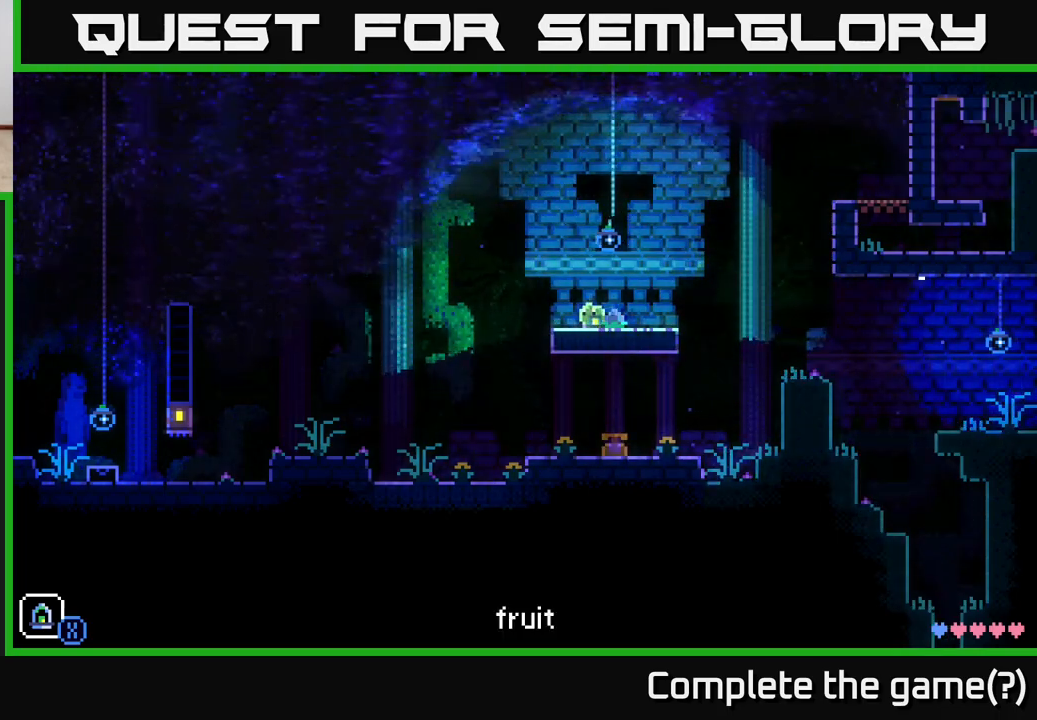
Gameplay with a controller (Xbox layout); each line is a JSON object with the inputs held at the frame after it. "events" lists button and stick changes between this image and that frame as [ms after this image, input, new state], when the widget could be followed in between.
{"buttons": ["A"], "left_stick": "left", "right_stick": "center", "events": [[183, "A", "down"]]}
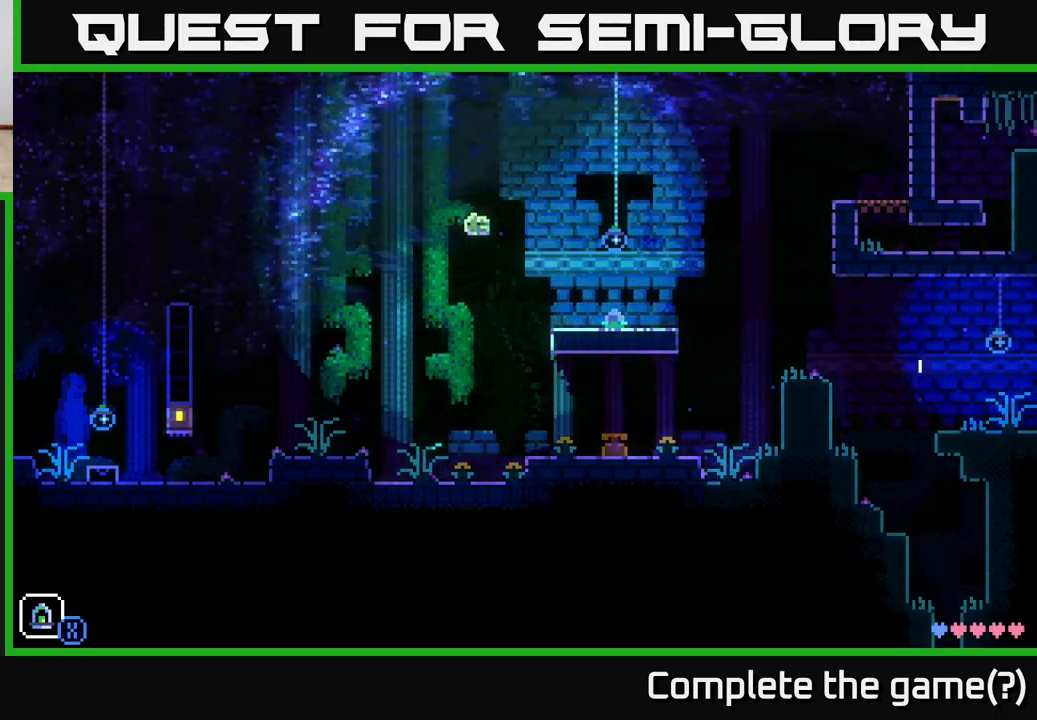
{"buttons": [], "left_stick": "left", "right_stick": "center", "events": [[133, "A", "up"]]}
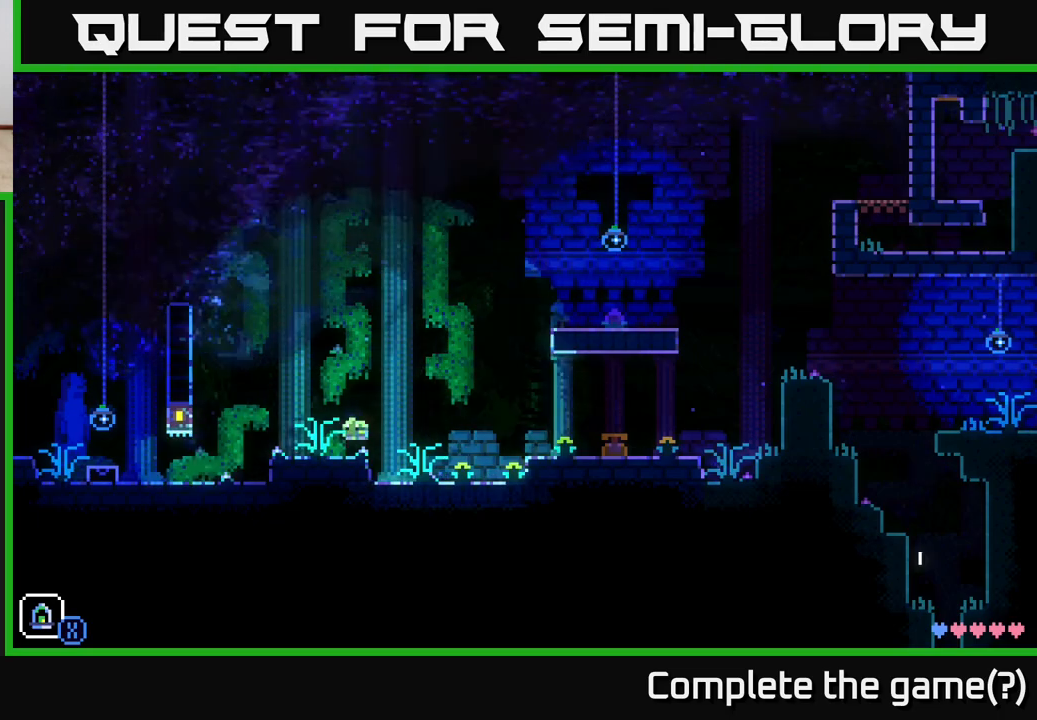
{"buttons": [], "left_stick": "right", "right_stick": "center", "events": [[50, "A", "down"], [450, "A", "up"], [467, "left_stick", "right"]]}
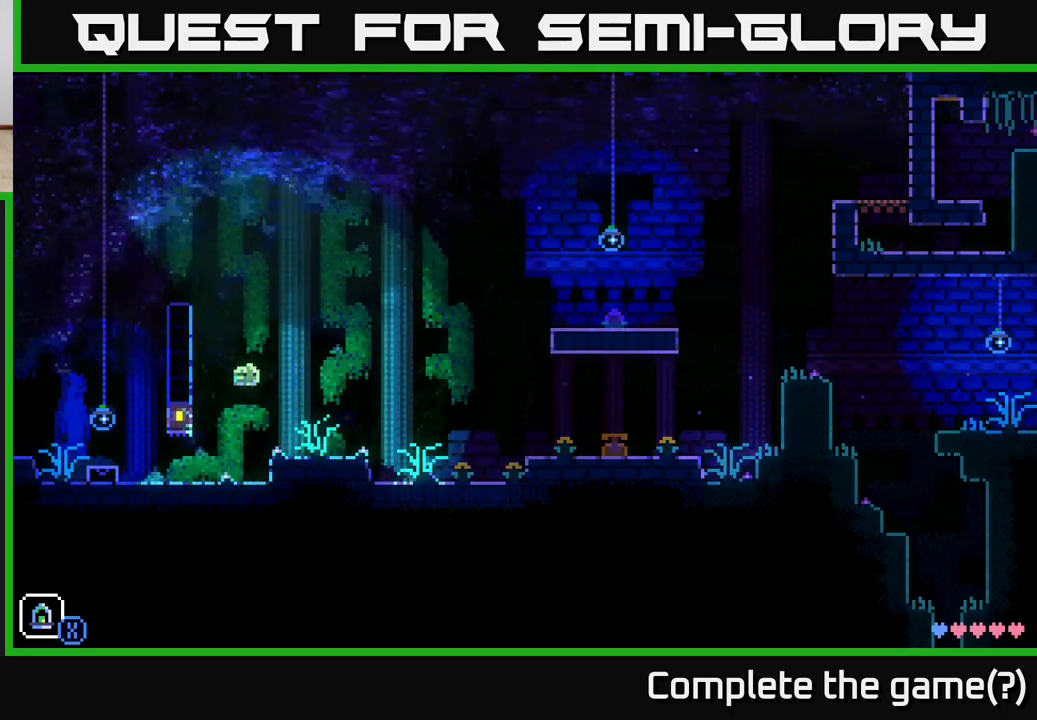
{"buttons": [], "left_stick": "right", "right_stick": "center", "events": [[217, "A", "down"], [500, "A", "up"]]}
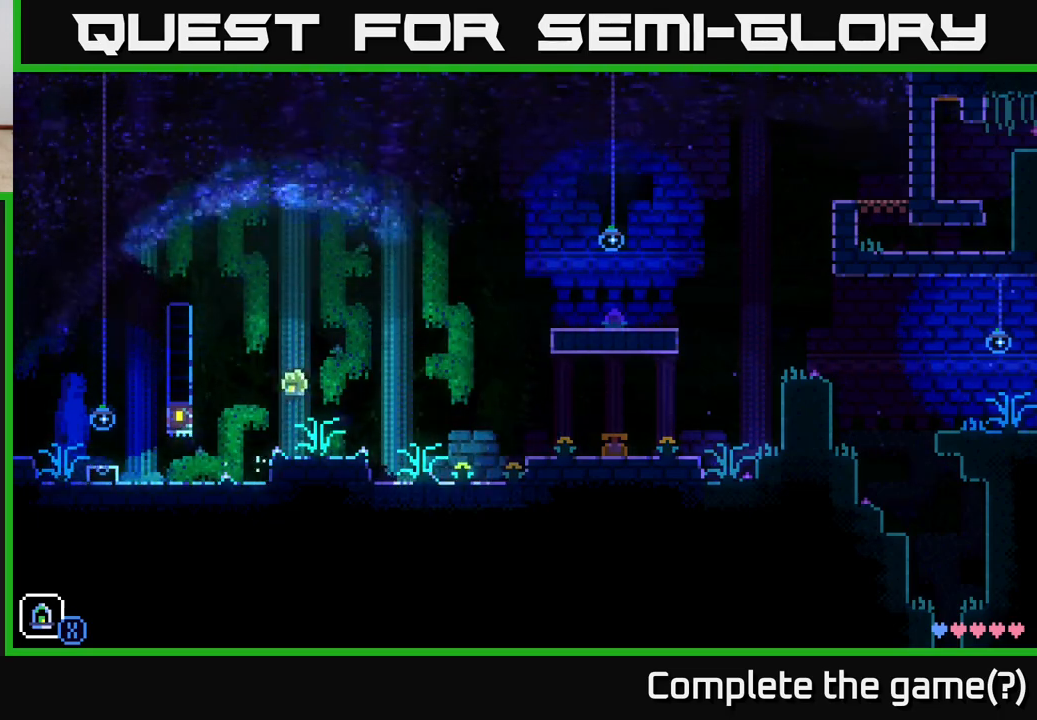
{"buttons": [], "left_stick": "right", "right_stick": "center", "events": []}
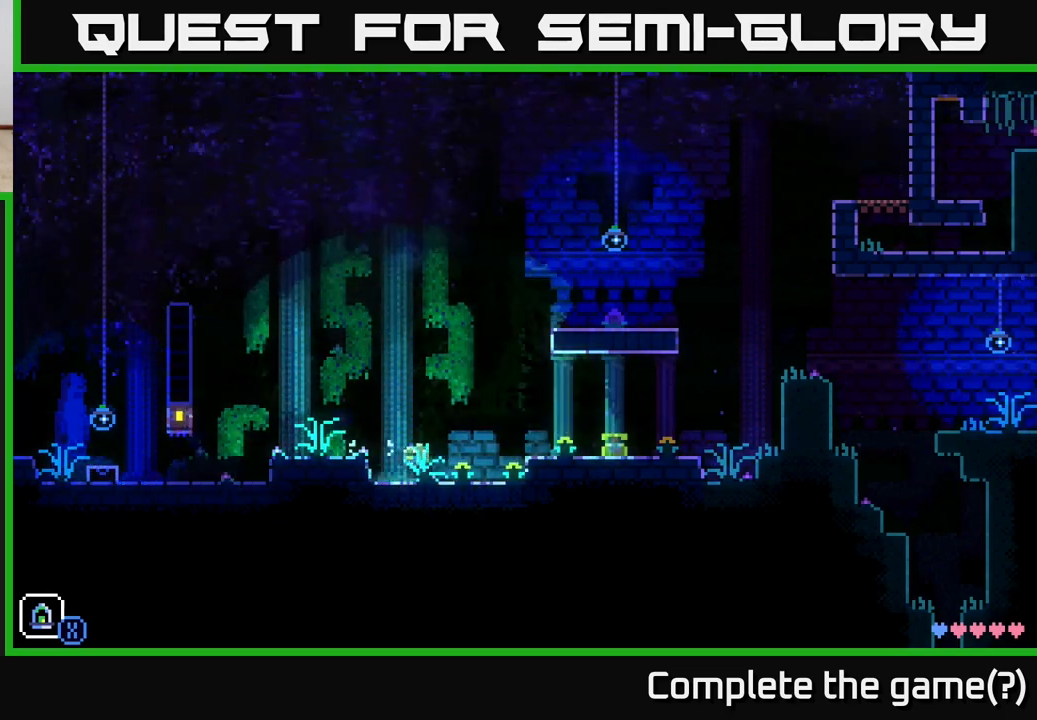
{"buttons": ["SELECT"], "left_stick": "center", "right_stick": "center", "events": [[150, "left_stick", "center"], [250, "SELECT", "down"]]}
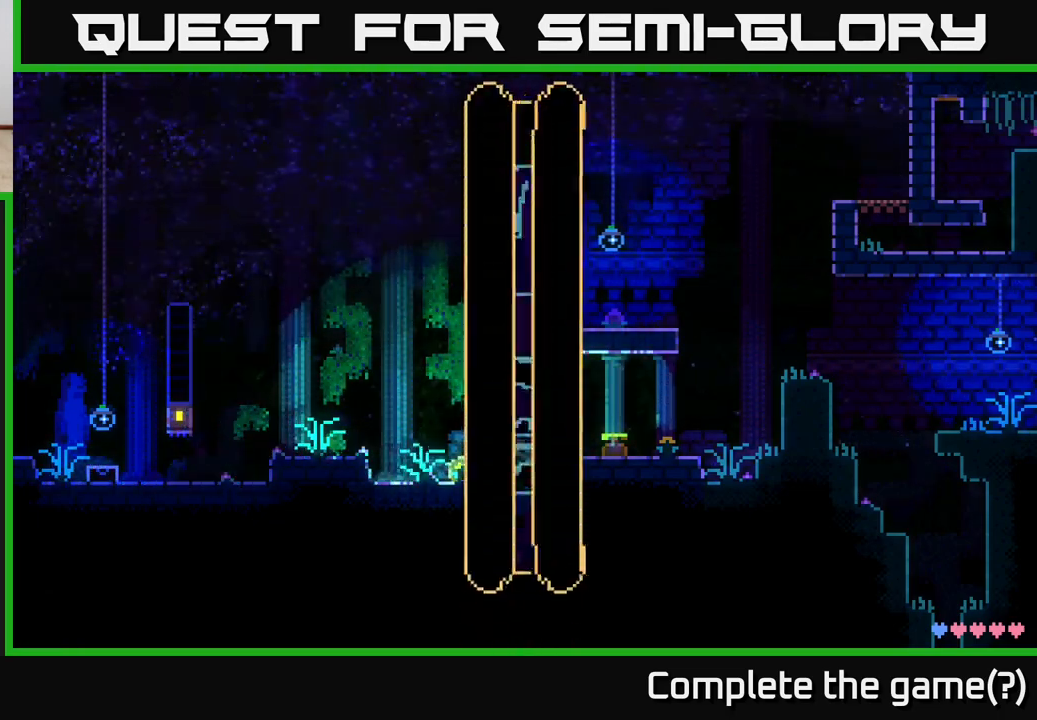
{"buttons": [], "left_stick": "center", "right_stick": "center", "events": [[17, "SELECT", "up"]]}
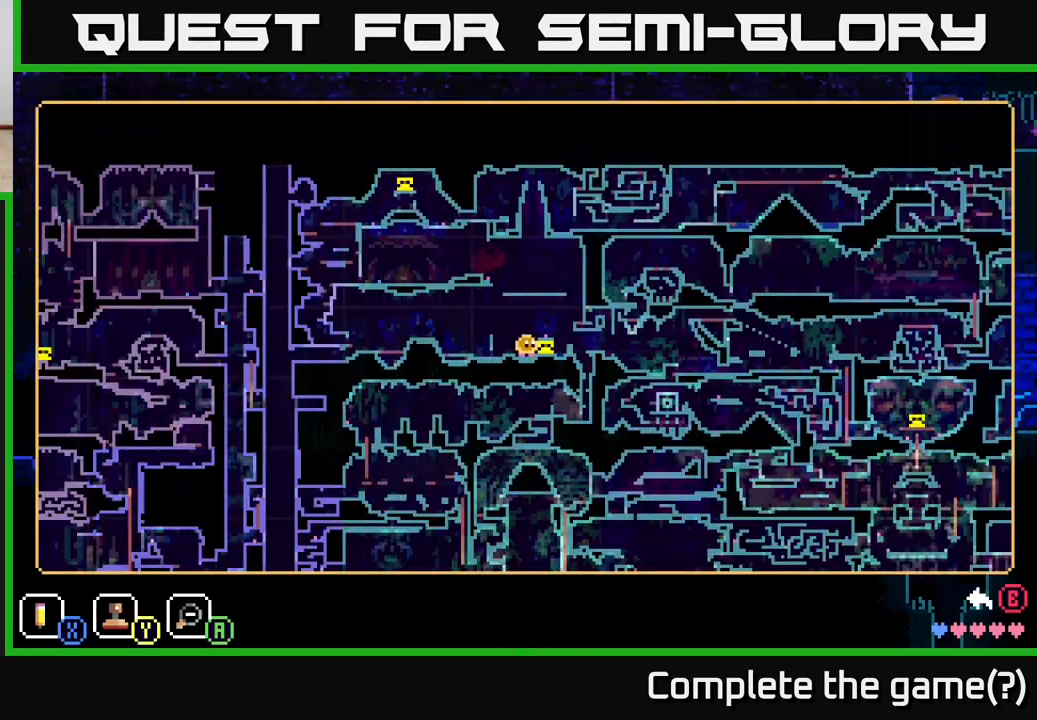
{"buttons": [], "left_stick": "center", "right_stick": "center", "events": []}
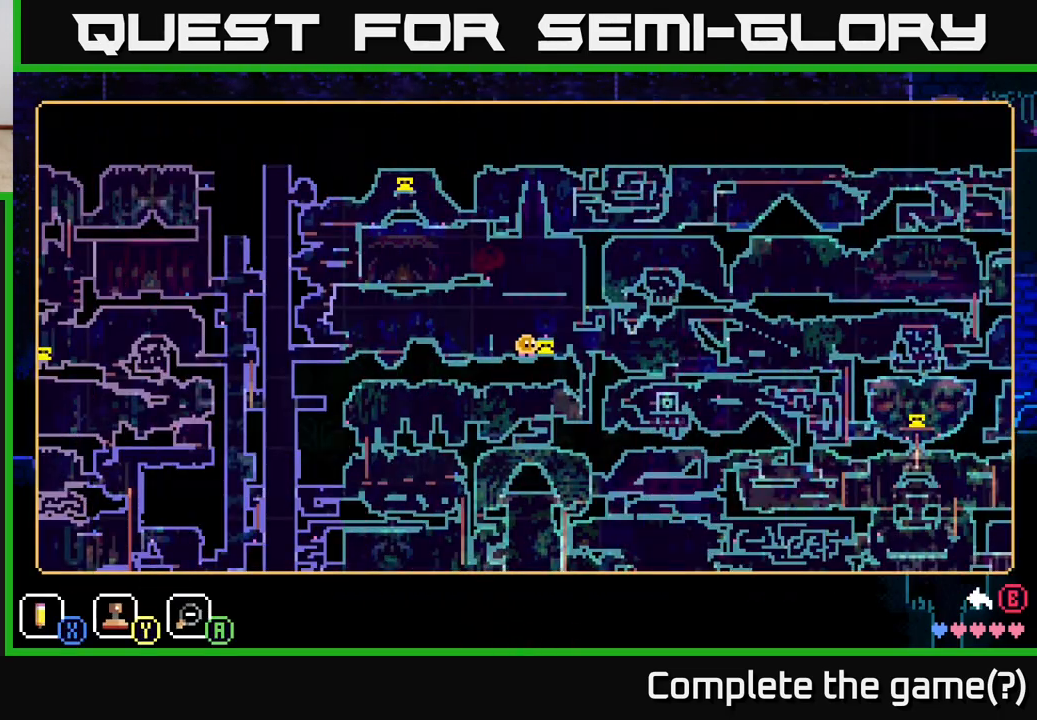
{"buttons": [], "left_stick": "center", "right_stick": "center", "events": []}
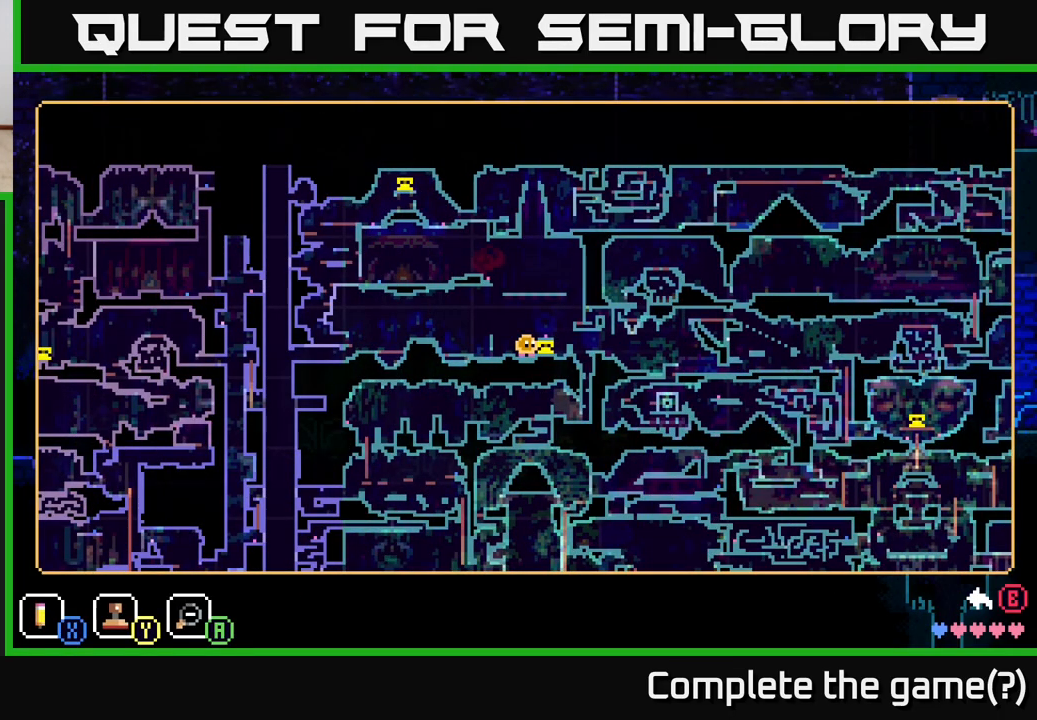
{"buttons": [], "left_stick": "center", "right_stick": "center", "events": []}
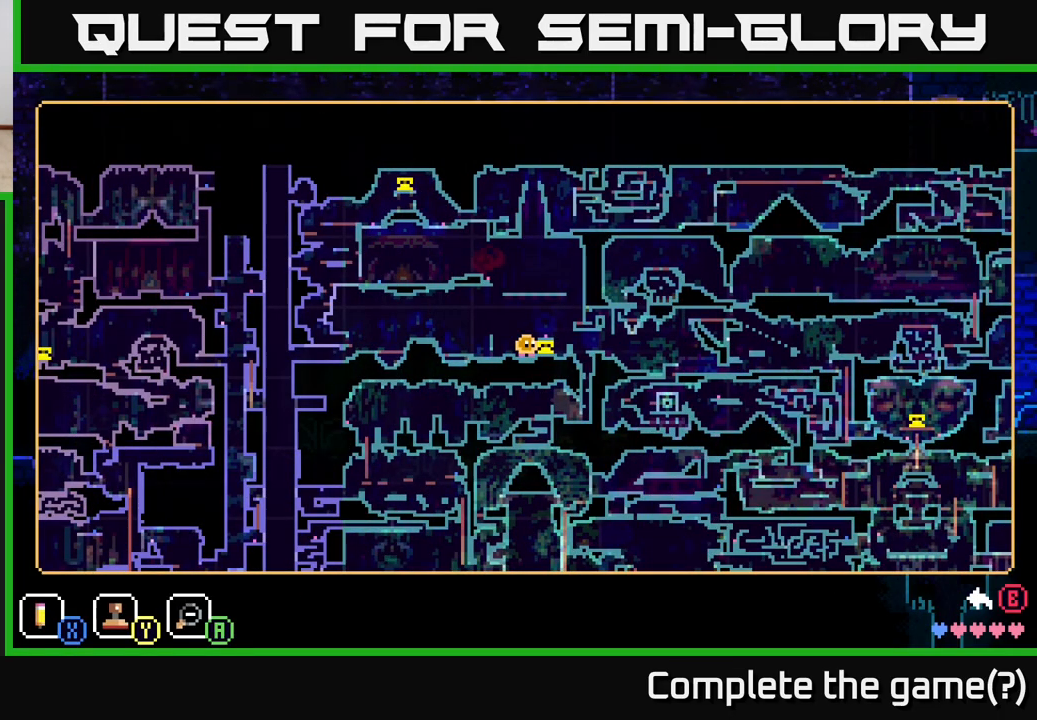
{"buttons": [], "left_stick": "center", "right_stick": "center", "events": []}
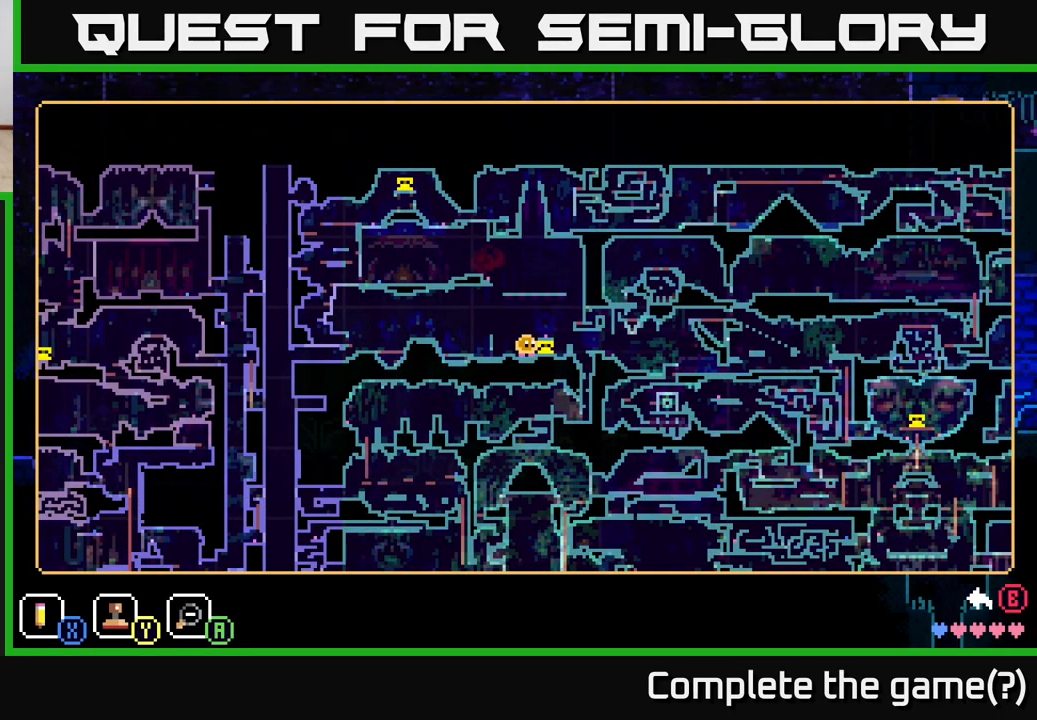
{"buttons": [], "left_stick": "center", "right_stick": "center", "events": []}
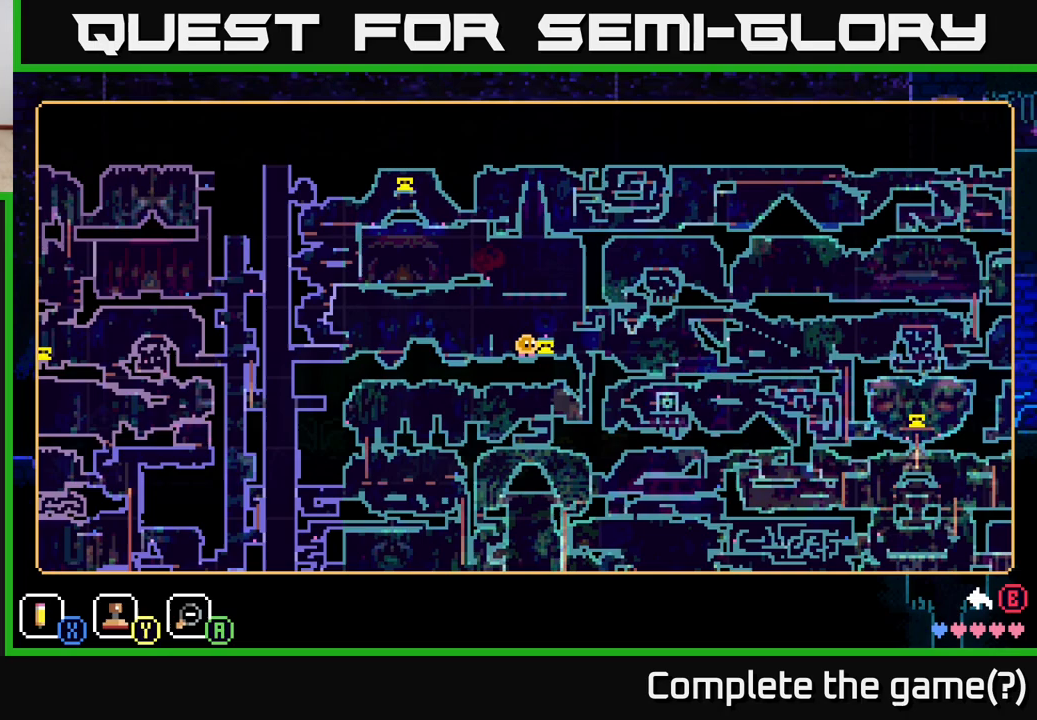
{"buttons": [], "left_stick": "center", "right_stick": "center", "events": []}
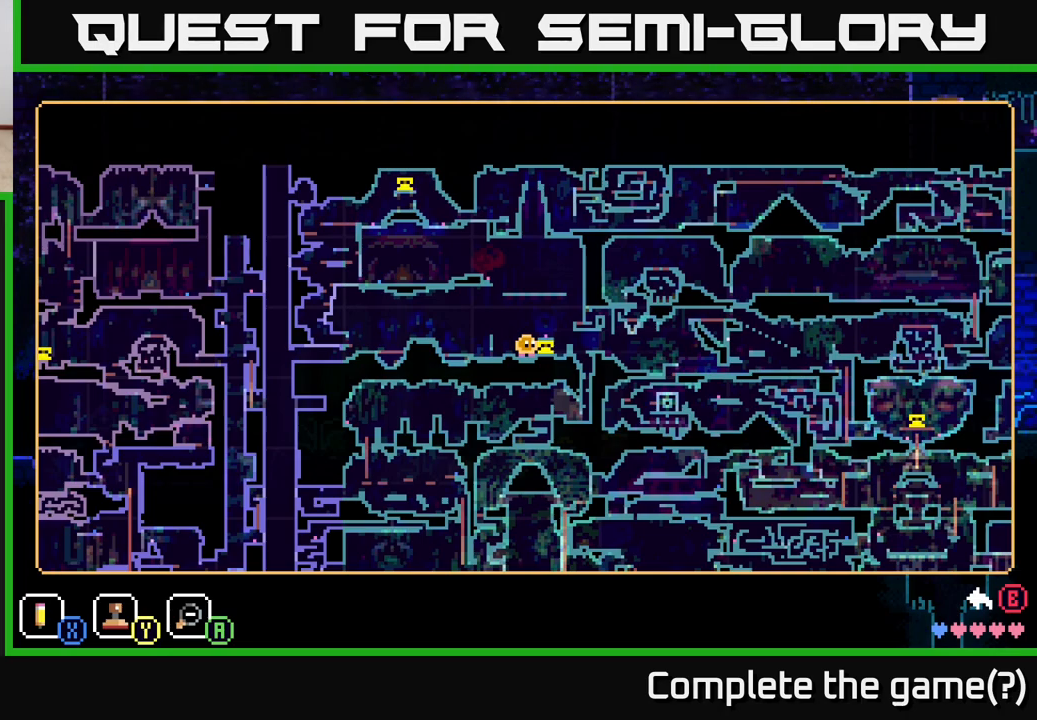
{"buttons": [], "left_stick": "center", "right_stick": "center", "events": []}
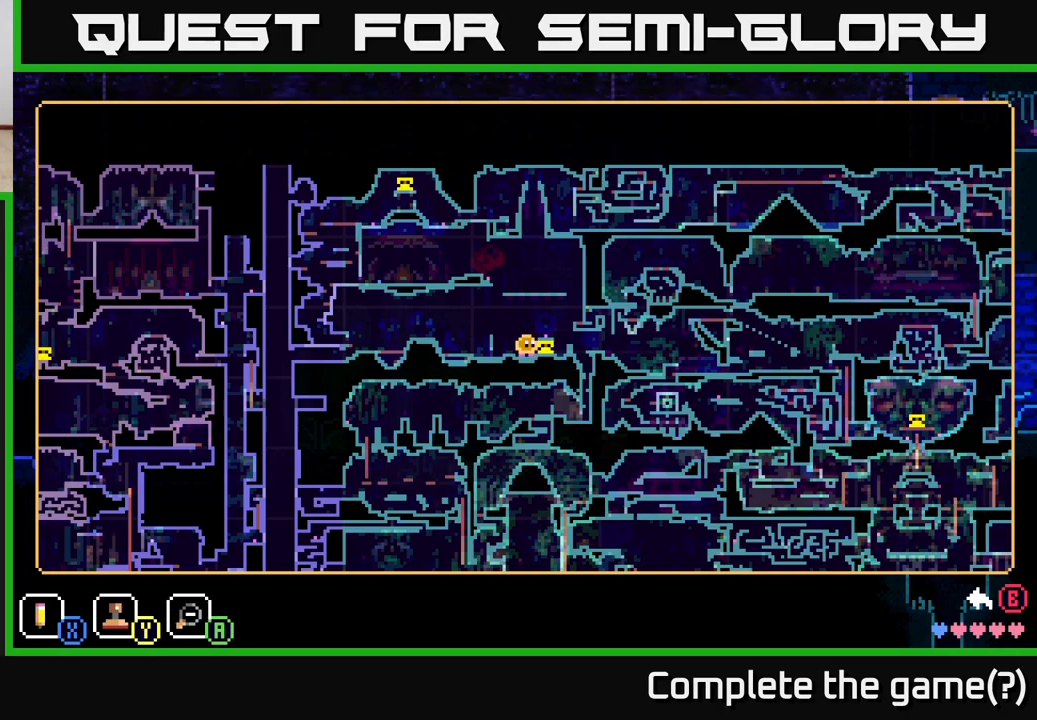
{"buttons": [], "left_stick": "center", "right_stick": "center", "events": []}
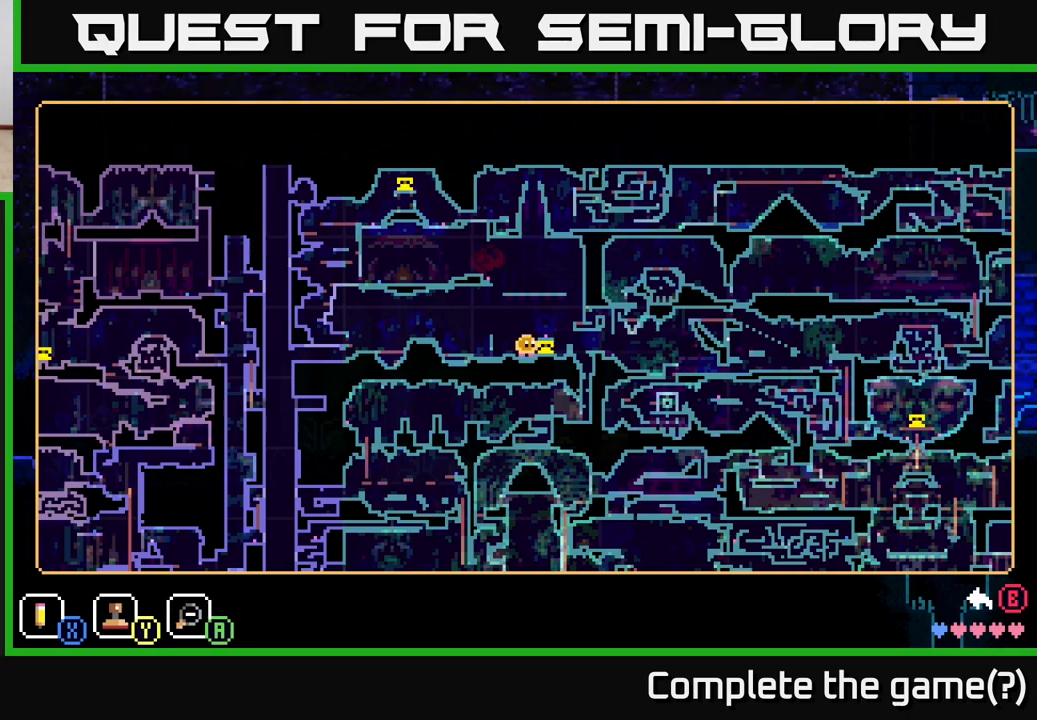
{"buttons": [], "left_stick": "up-right", "right_stick": "center", "events": [[150, "SELECT", "down"], [217, "SELECT", "up"], [467, "left_stick", "up-right"]]}
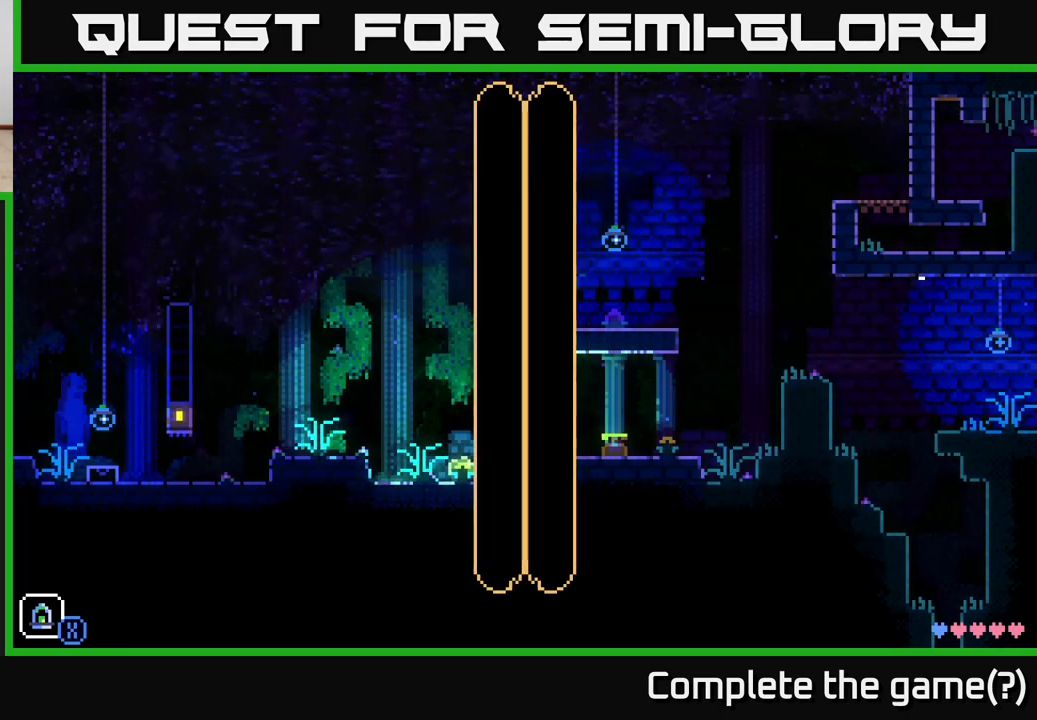
{"buttons": [], "left_stick": "center", "right_stick": "center", "events": [[83, "left_stick", "right"], [283, "left_stick", "up-right"], [400, "left_stick", "center"]]}
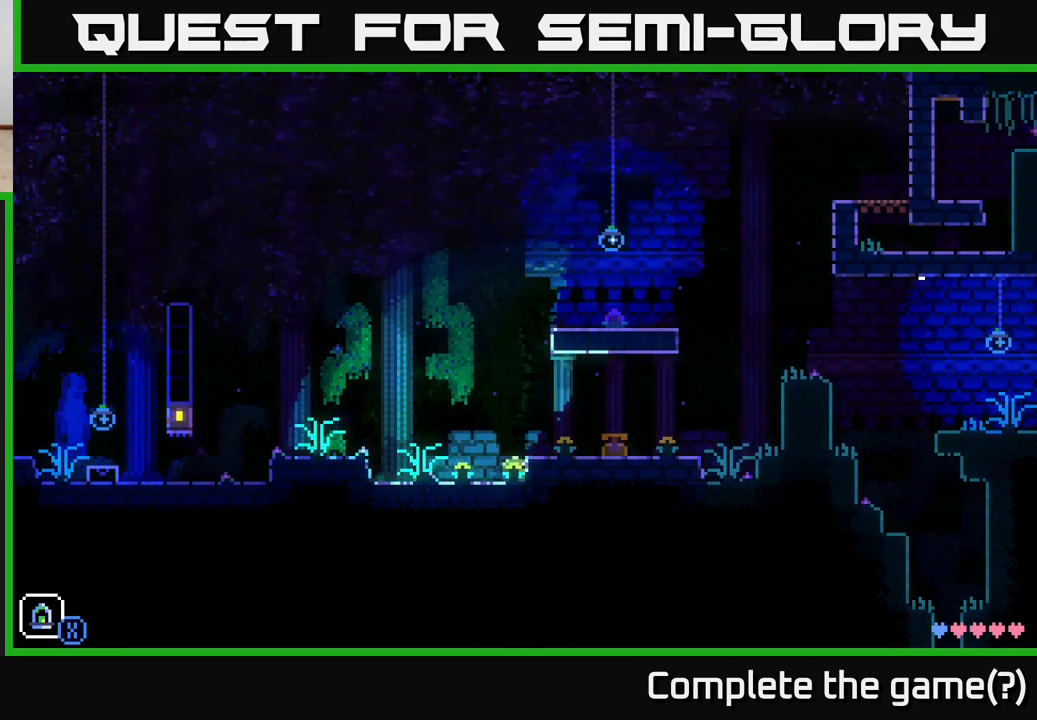
{"buttons": [], "left_stick": "right", "right_stick": "center", "events": [[33, "left_stick", "left"], [200, "left_stick", "right"], [250, "A", "down"], [333, "A", "up"]]}
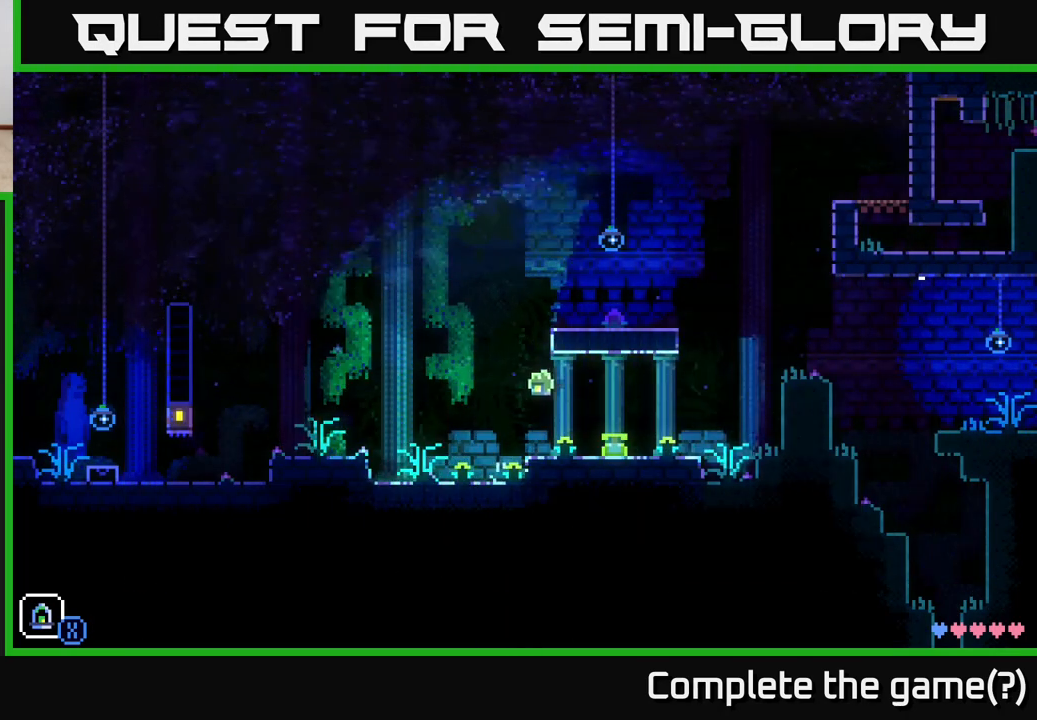
{"buttons": ["B"], "left_stick": "center", "right_stick": "center", "events": [[233, "left_stick", "left"], [383, "left_stick", "center"], [450, "B", "down"]]}
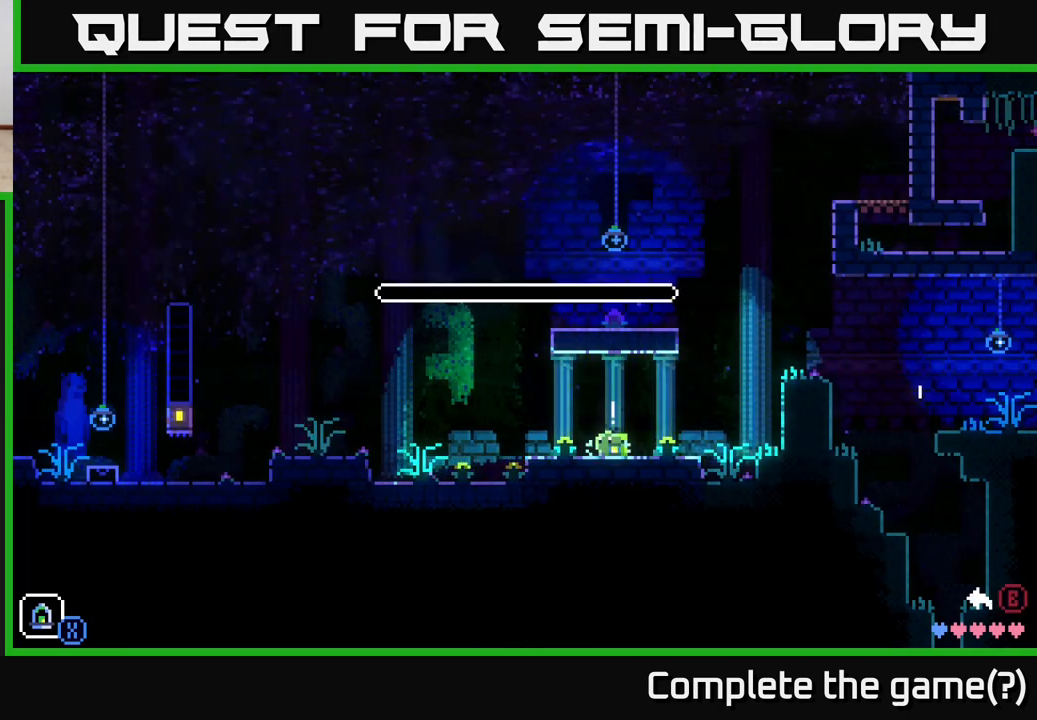
{"buttons": [], "left_stick": "center", "right_stick": "center", "events": [[67, "B", "up"], [250, "A", "down"], [367, "A", "up"]]}
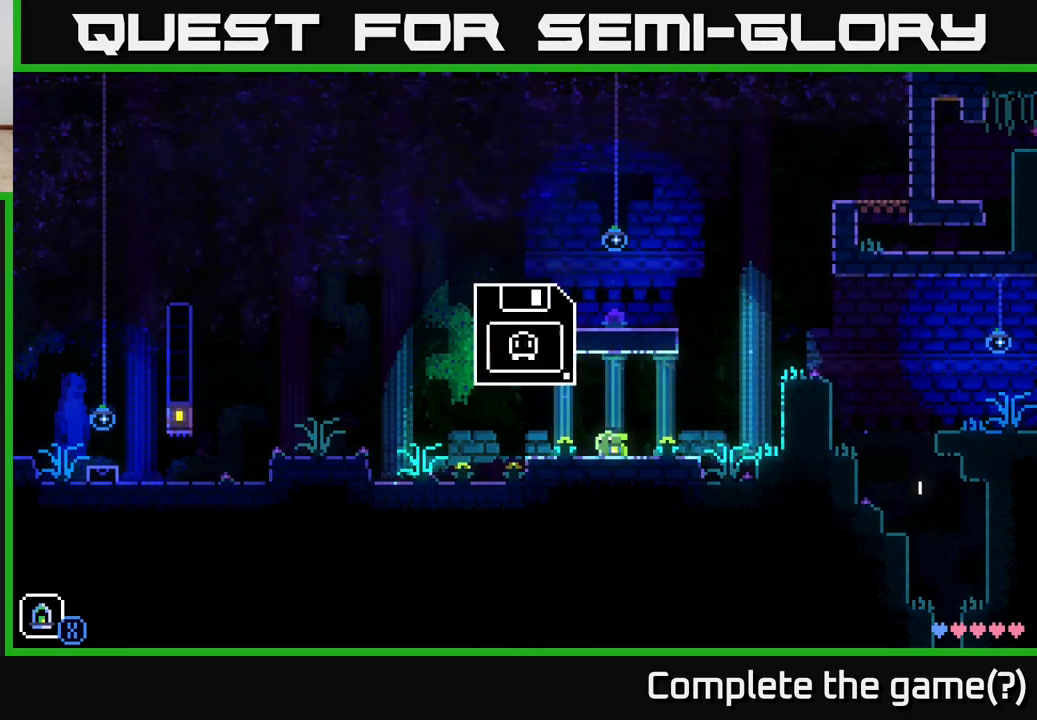
{"buttons": [], "left_stick": "left", "right_stick": "center", "events": [[67, "left_stick", "left"], [217, "B", "down"], [283, "B", "up"]]}
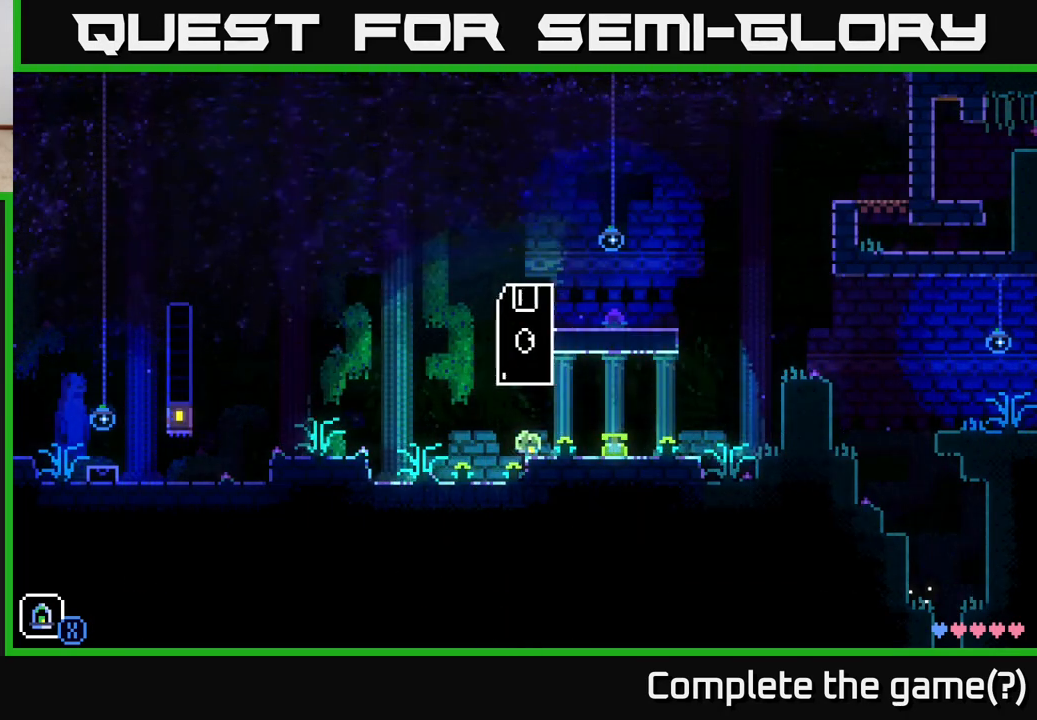
{"buttons": [], "left_stick": "left", "right_stick": "center", "events": [[33, "A", "down"], [167, "A", "up"]]}
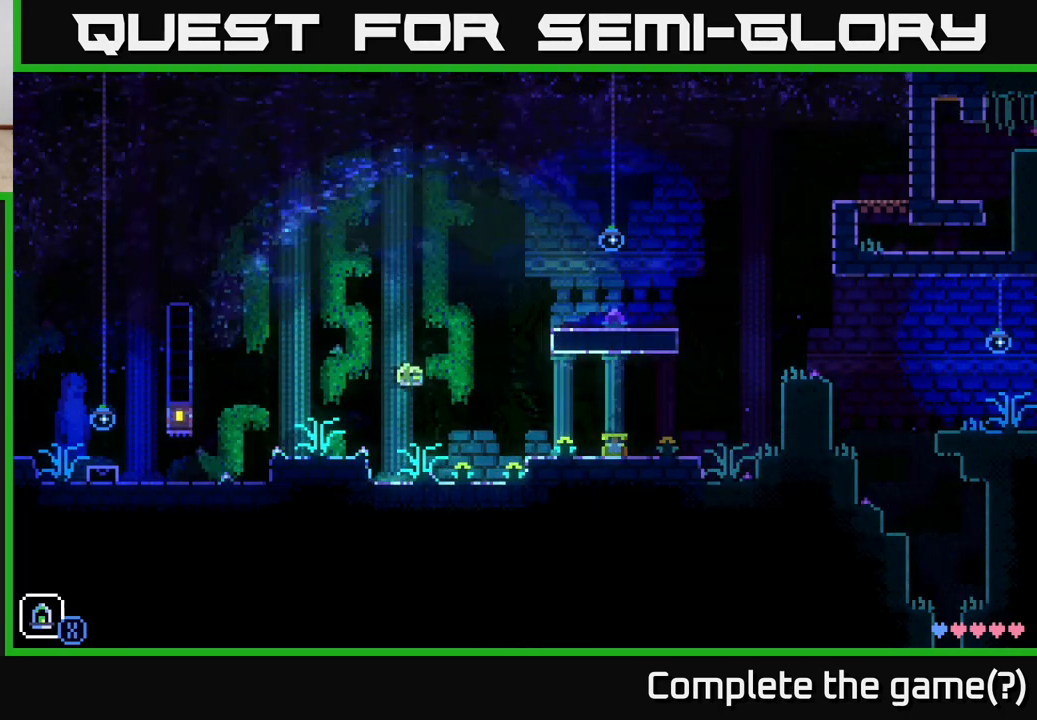
{"buttons": [], "left_stick": "left", "right_stick": "center", "events": [[200, "A", "down"], [383, "A", "up"]]}
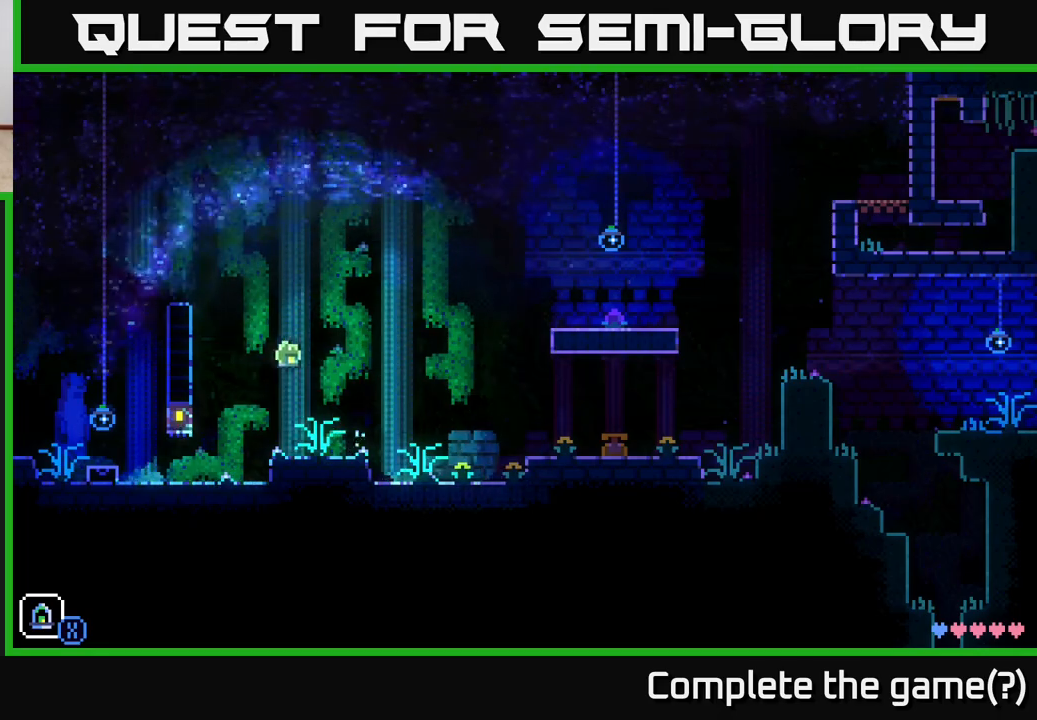
{"buttons": [], "left_stick": "left", "right_stick": "center", "events": []}
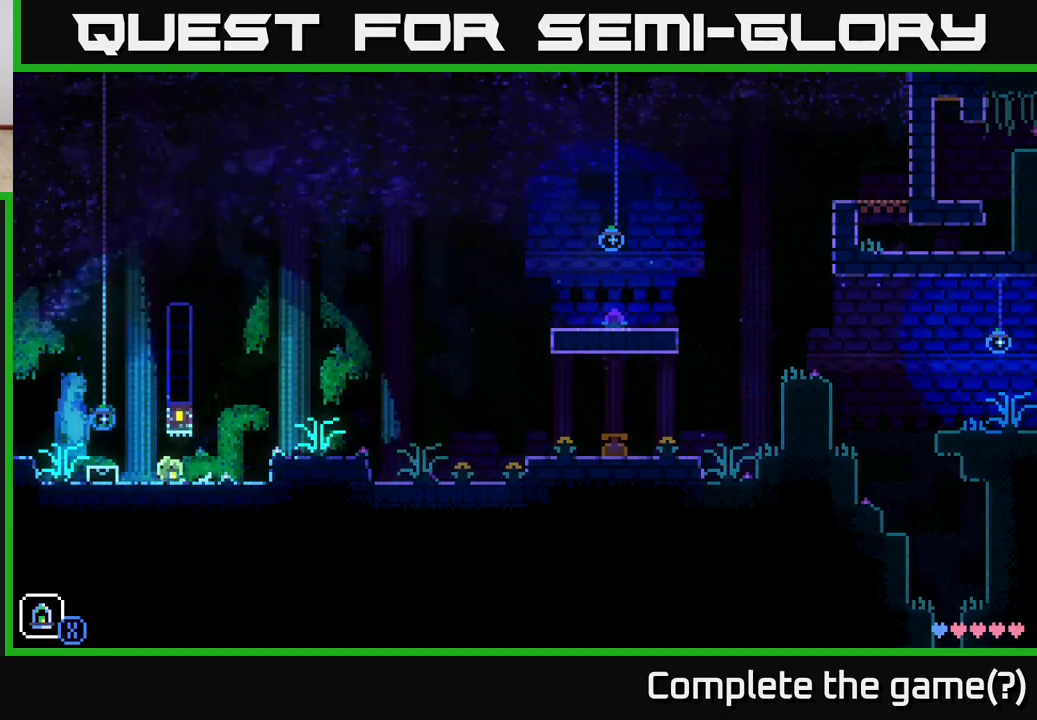
{"buttons": ["A"], "left_stick": "left", "right_stick": "center", "events": [[300, "A", "down"]]}
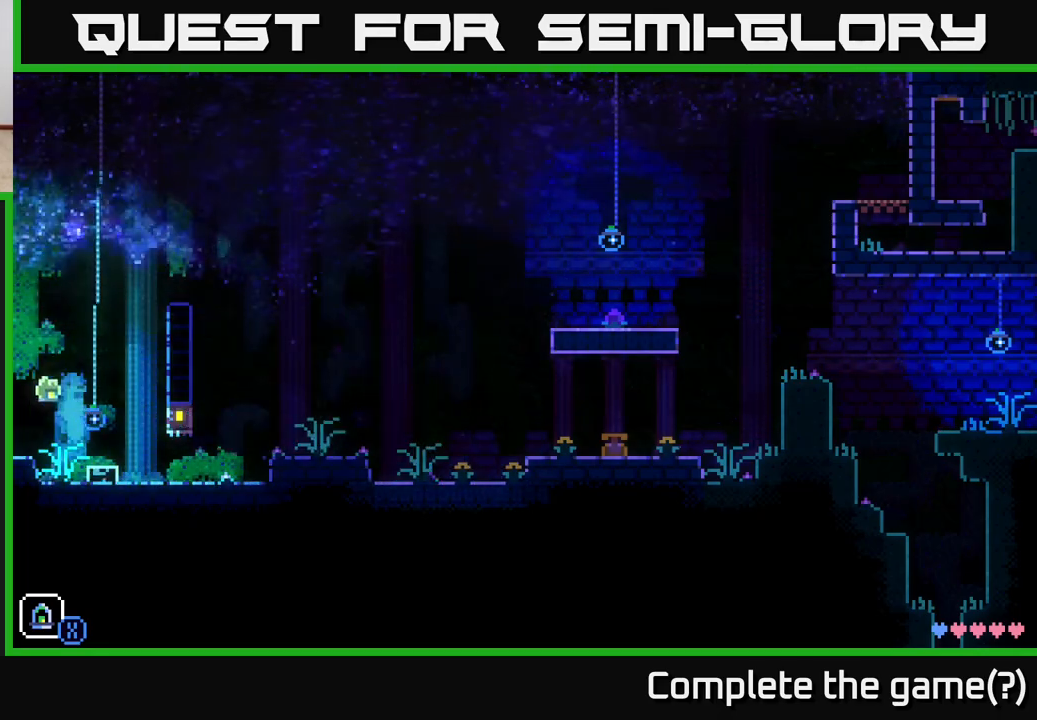
{"buttons": [], "left_stick": "center", "right_stick": "center", "events": [[167, "A", "up"], [333, "left_stick", "center"]]}
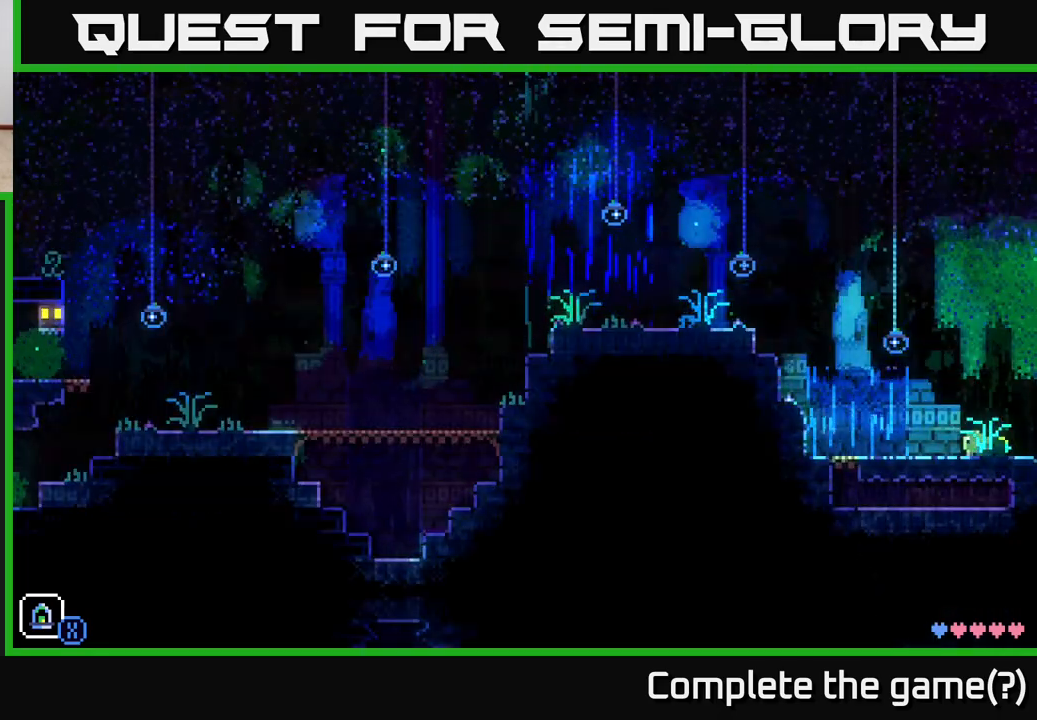
{"buttons": ["A"], "left_stick": "left", "right_stick": "center", "events": [[150, "left_stick", "left"], [483, "A", "down"]]}
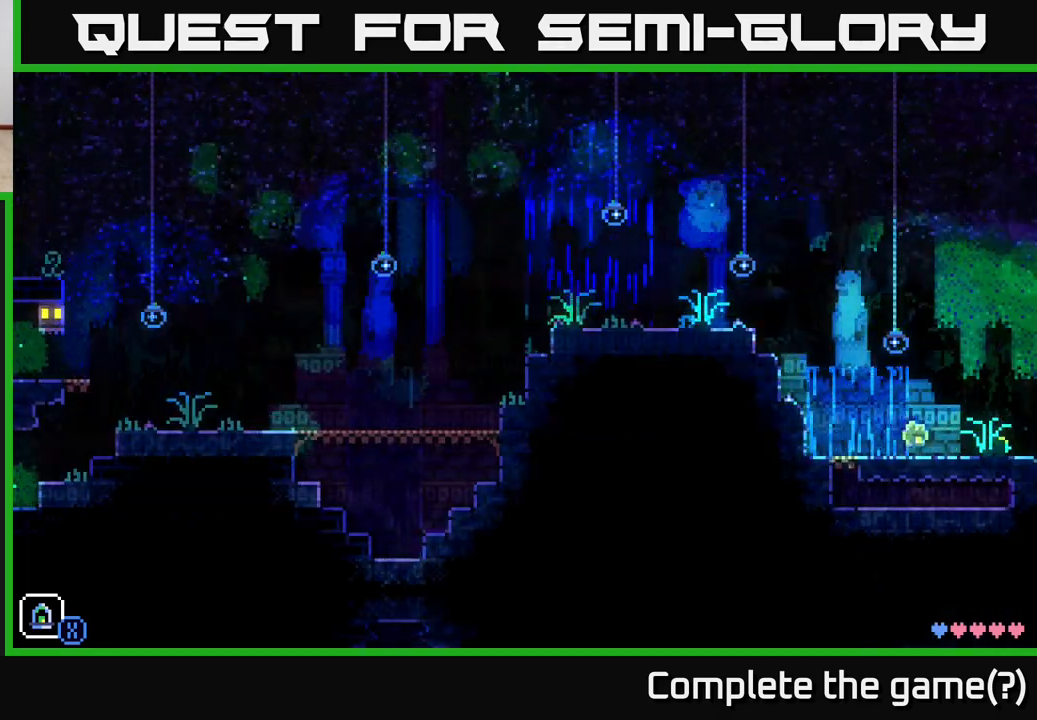
{"buttons": [], "left_stick": "left", "right_stick": "center", "events": [[367, "A", "up"]]}
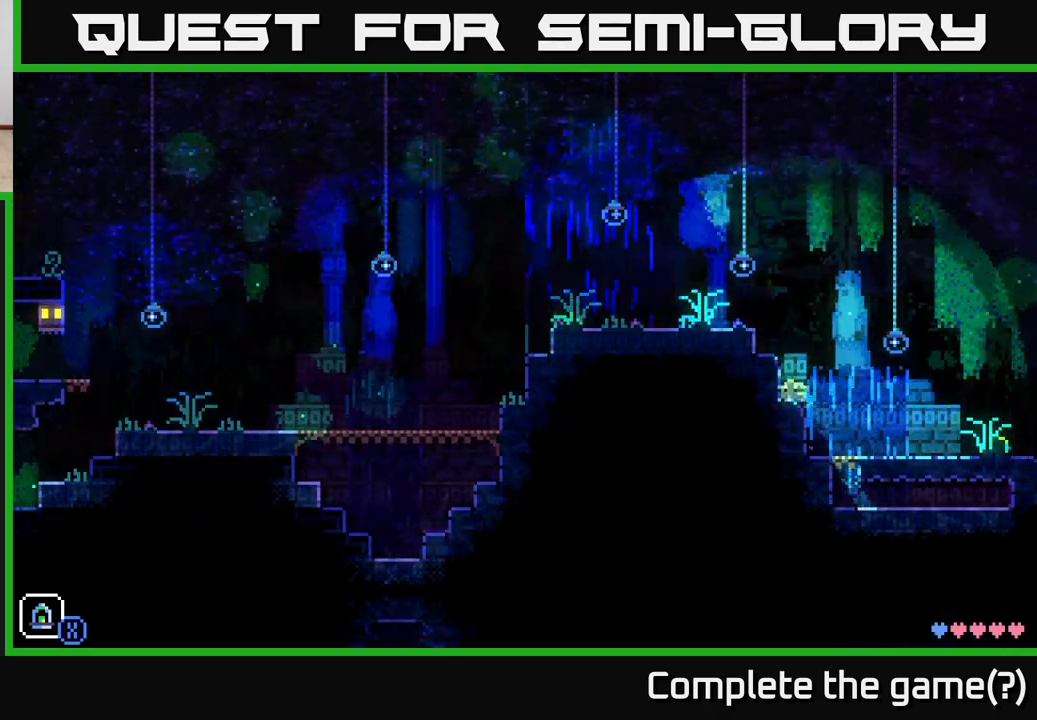
{"buttons": [], "left_stick": "left", "right_stick": "center", "events": [[67, "A", "down"], [383, "A", "up"]]}
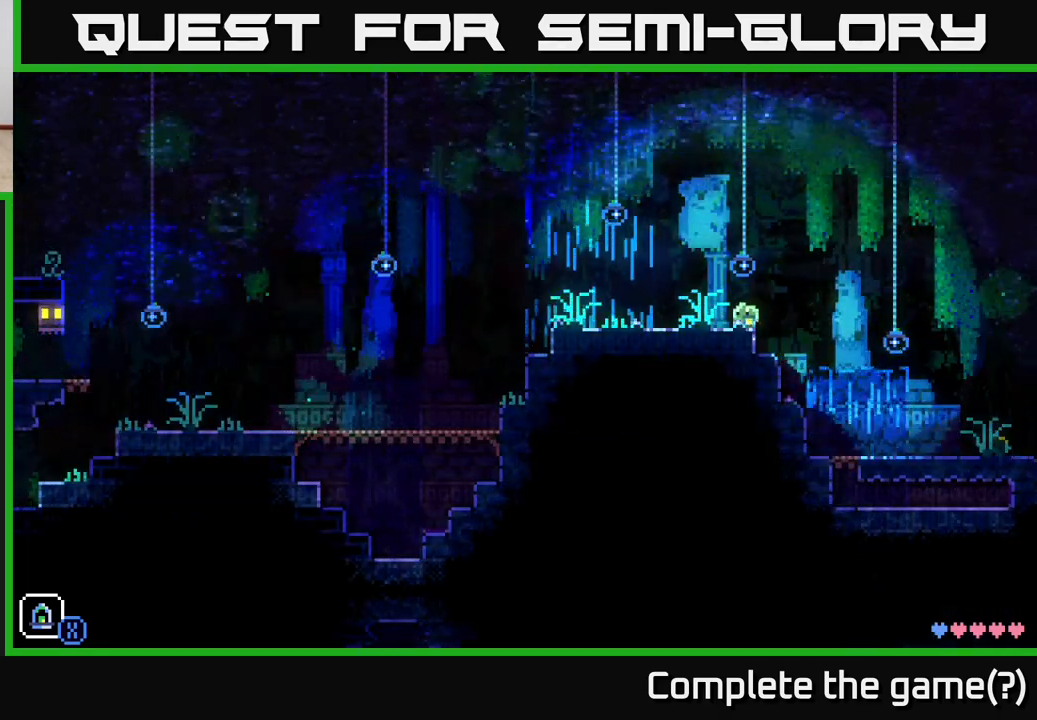
{"buttons": ["A"], "left_stick": "center", "right_stick": "center", "events": [[133, "A", "down"], [500, "left_stick", "center"]]}
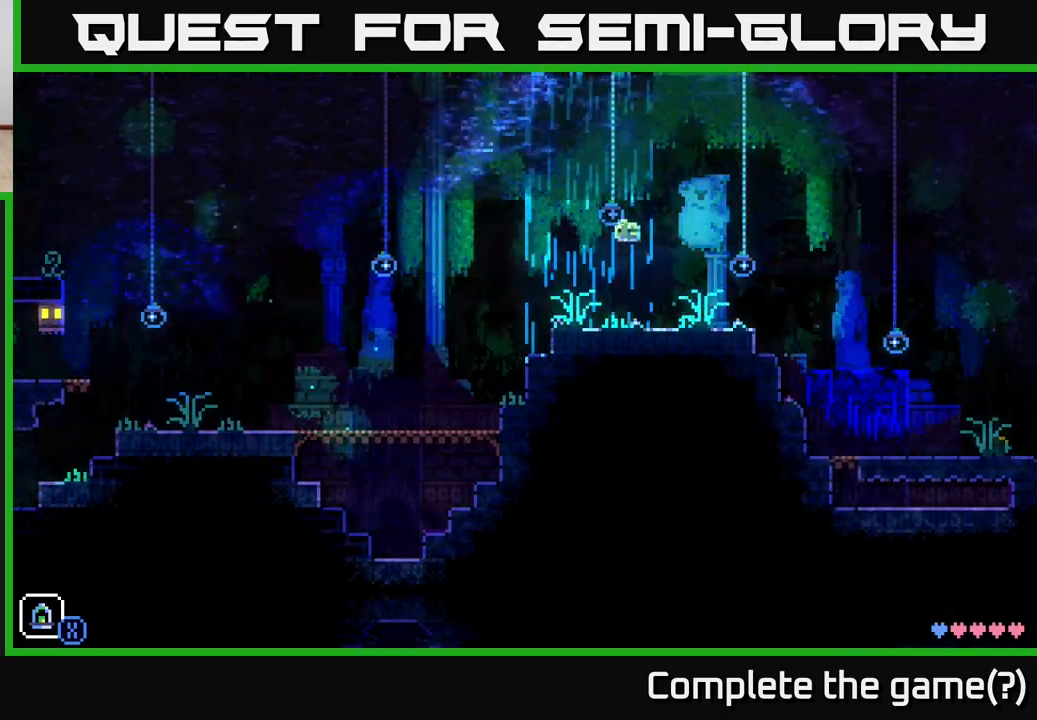
{"buttons": ["A"], "left_stick": "left", "right_stick": "center", "events": [[67, "A", "up"], [167, "left_stick", "left"], [433, "A", "down"]]}